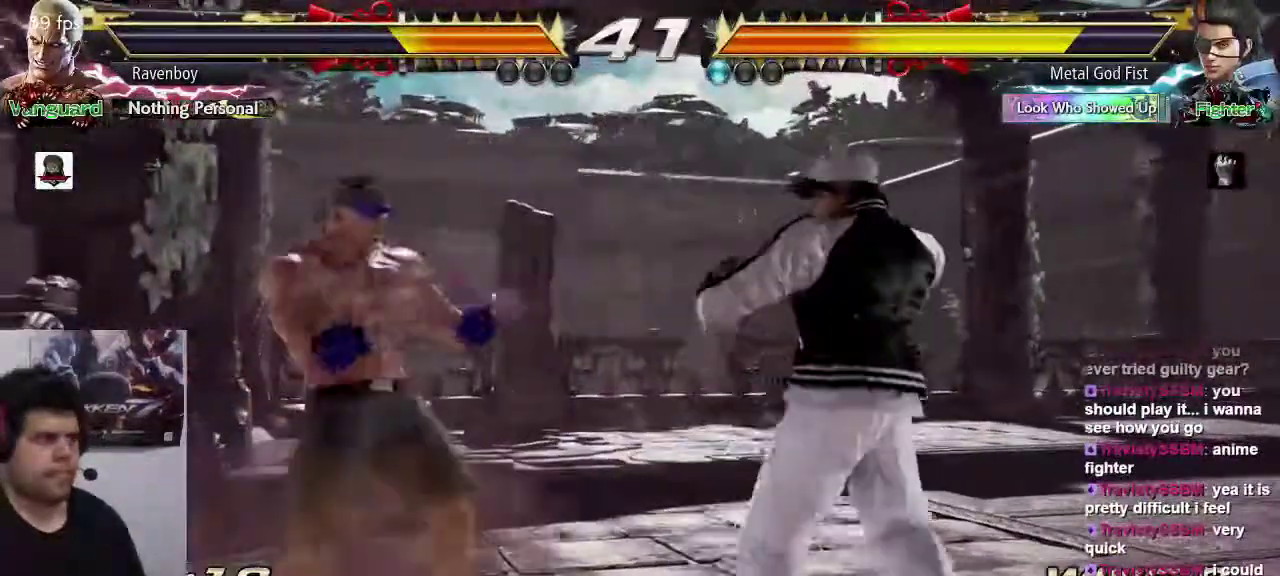
Gameplay with a controller (arcade stick); each line is a JSON object with the inputs held at the frame after it (dt_ms = milliseconds from this image to that frame). "events" lists button and stick changes between this image and that frame as [ms after this image, input, new state], when the widget could be followed in between. Not read: L3 R3.
{"dt_ms": 500, "buttons": [], "left_stick": "center", "events": [[33, "left_stick", "left"], [300, "left_stick", "down-right"], [333, "SQUARE", "down"], [433, "SQUARE", "up"], [467, "left_stick", "center"]]}
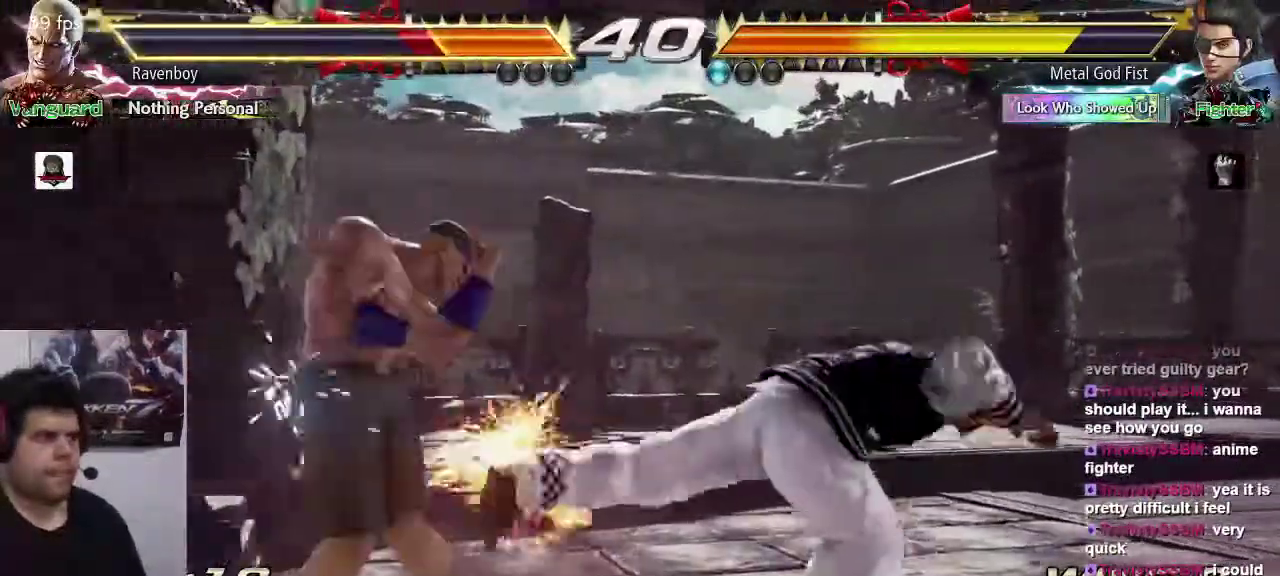
{"dt_ms": 500, "buttons": [], "left_stick": "center", "events": [[200, "SQUARE", "down"], [200, "left_stick", "down-right"], [267, "SQUARE", "up"], [333, "SQUARE", "down"], [433, "SQUARE", "up"], [450, "left_stick", "center"]]}
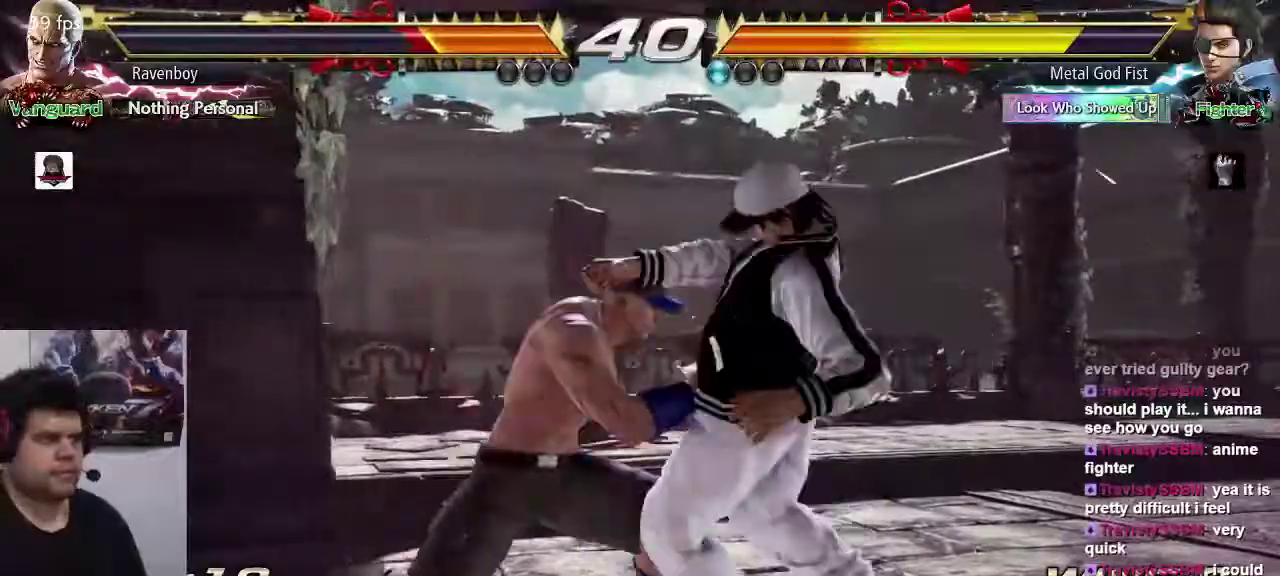
{"dt_ms": 1000, "buttons": [], "left_stick": "left"}
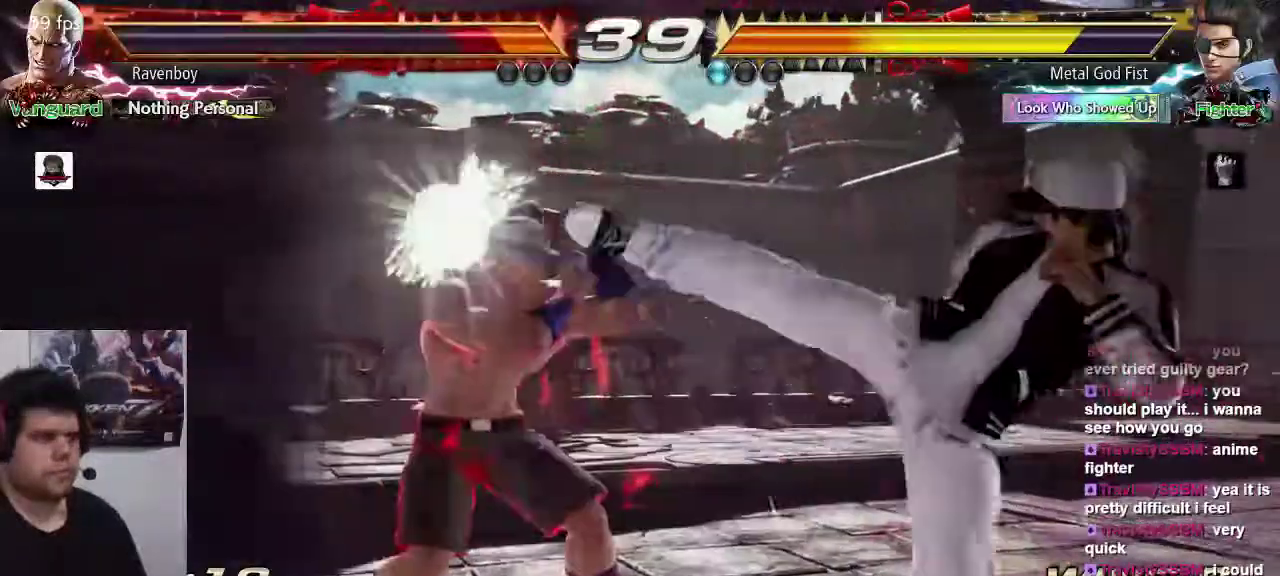
{"dt_ms": 500, "buttons": ["SQUARE"], "left_stick": "center", "events": [[483, "SQUARE", "down"], [483, "left_stick", "center"]]}
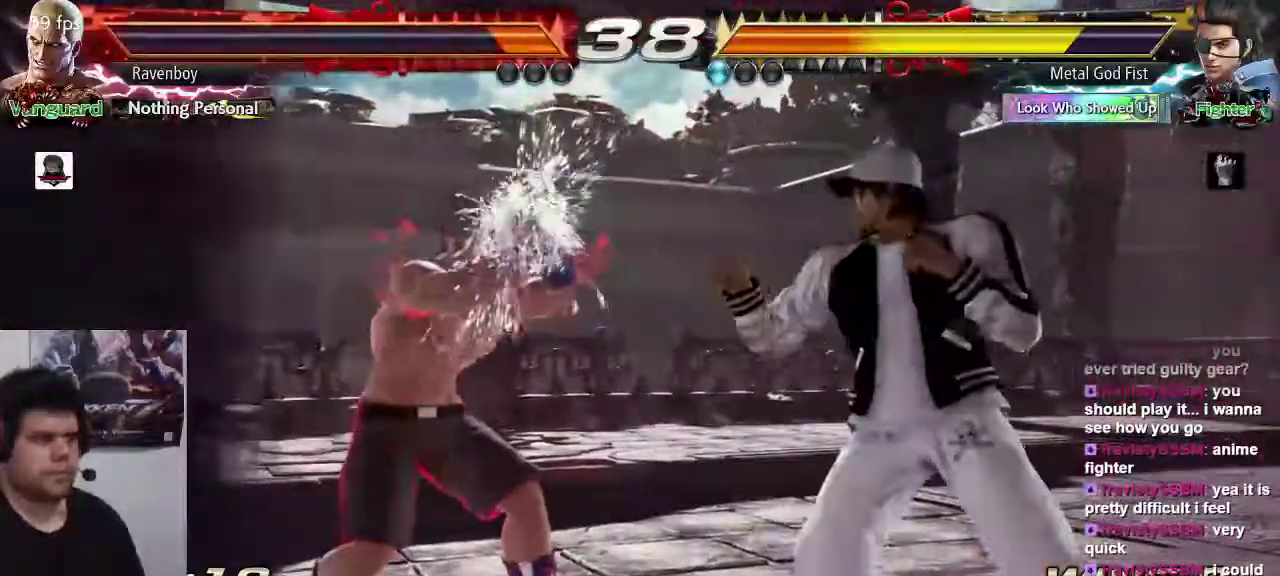
{"dt_ms": 500, "buttons": [], "left_stick": "center"}
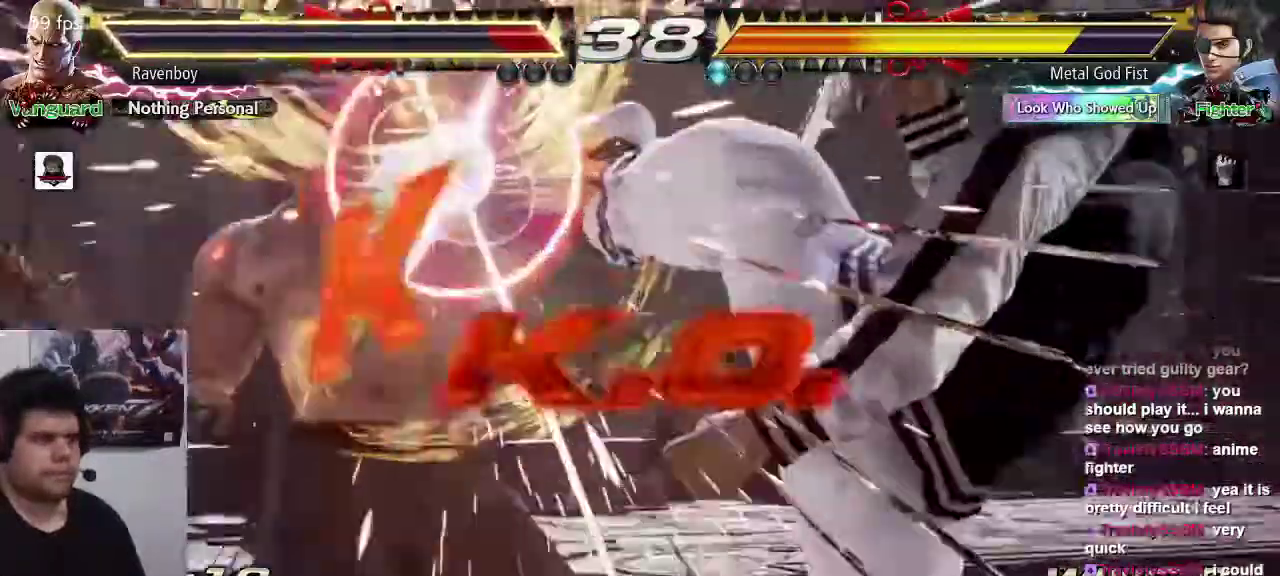
{"dt_ms": 500, "buttons": [], "left_stick": "center", "events": [[33, "left_stick", "left"], [267, "left_stick", "center"], [300, "SQUARE", "down"], [367, "SQUARE", "up"], [367, "TRIANGLE", "down"], [467, "SQUARE", "down"], [500, "SQUARE", "up"], [500, "TRIANGLE", "up"]]}
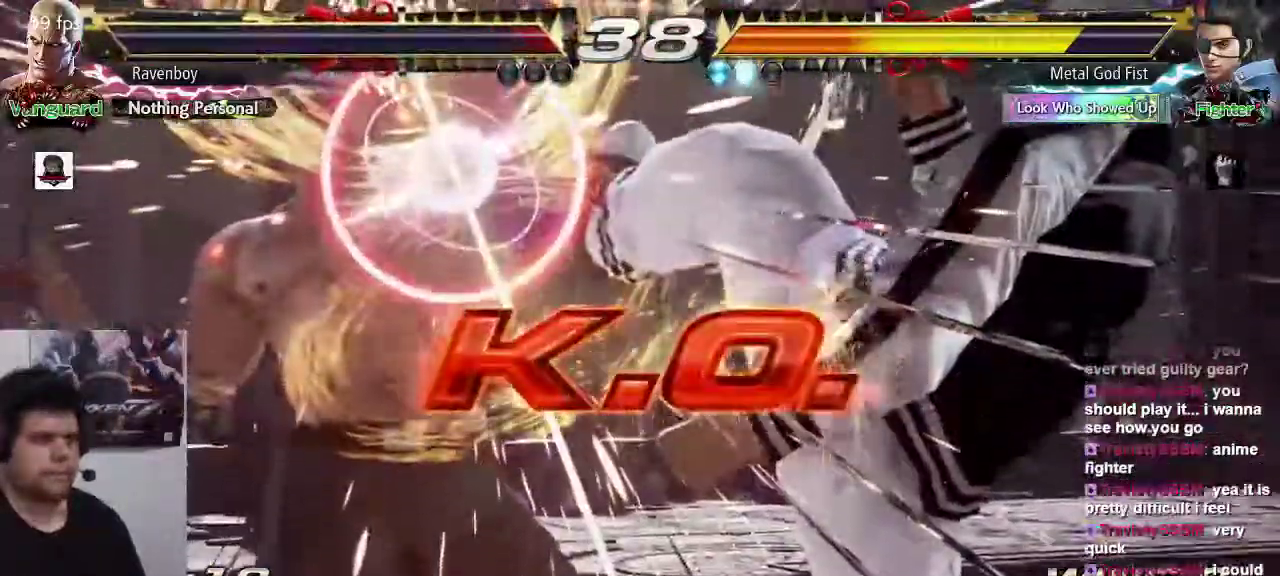
{"dt_ms": 500, "buttons": [], "left_stick": "center", "events": []}
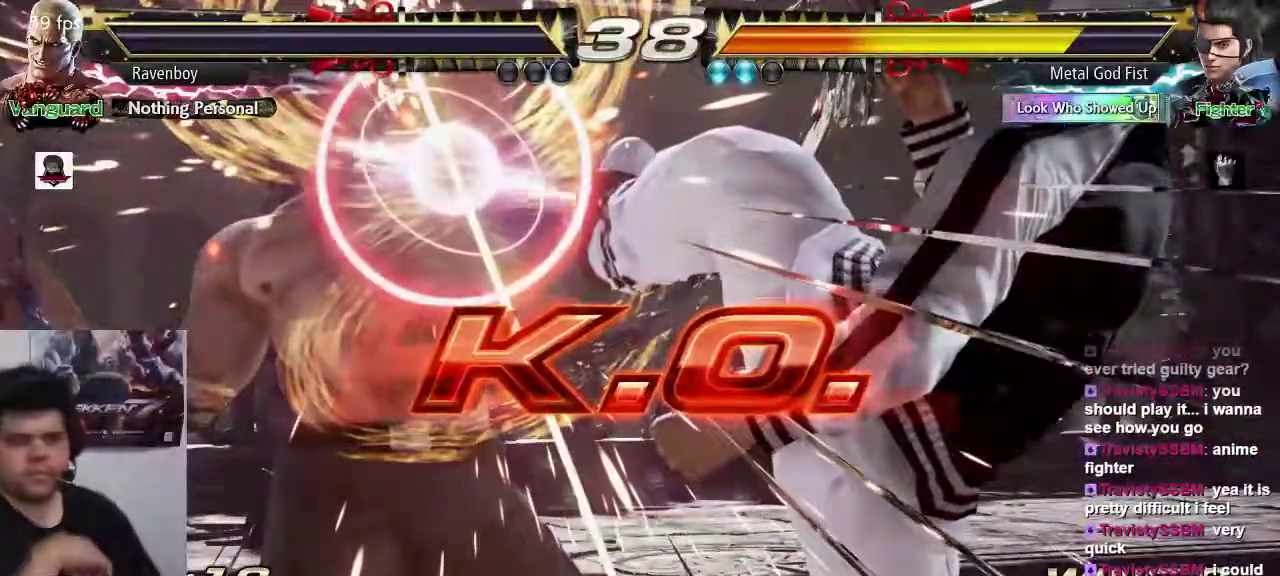
{"dt_ms": 500, "buttons": [], "left_stick": "center", "events": []}
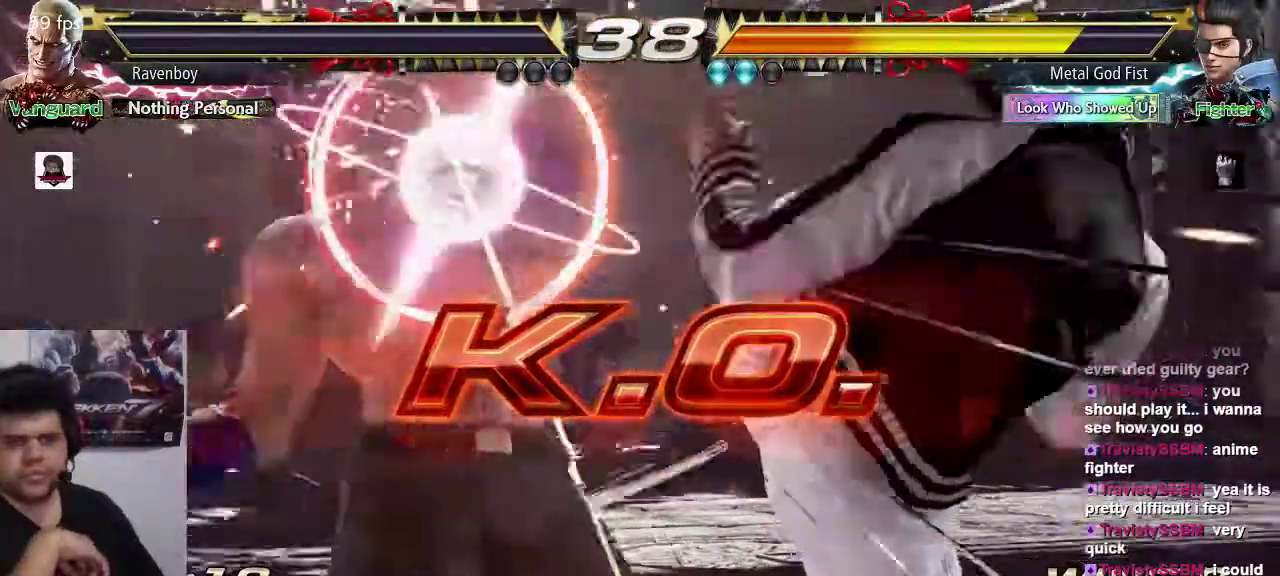
{"dt_ms": 500, "buttons": [], "left_stick": "center", "events": []}
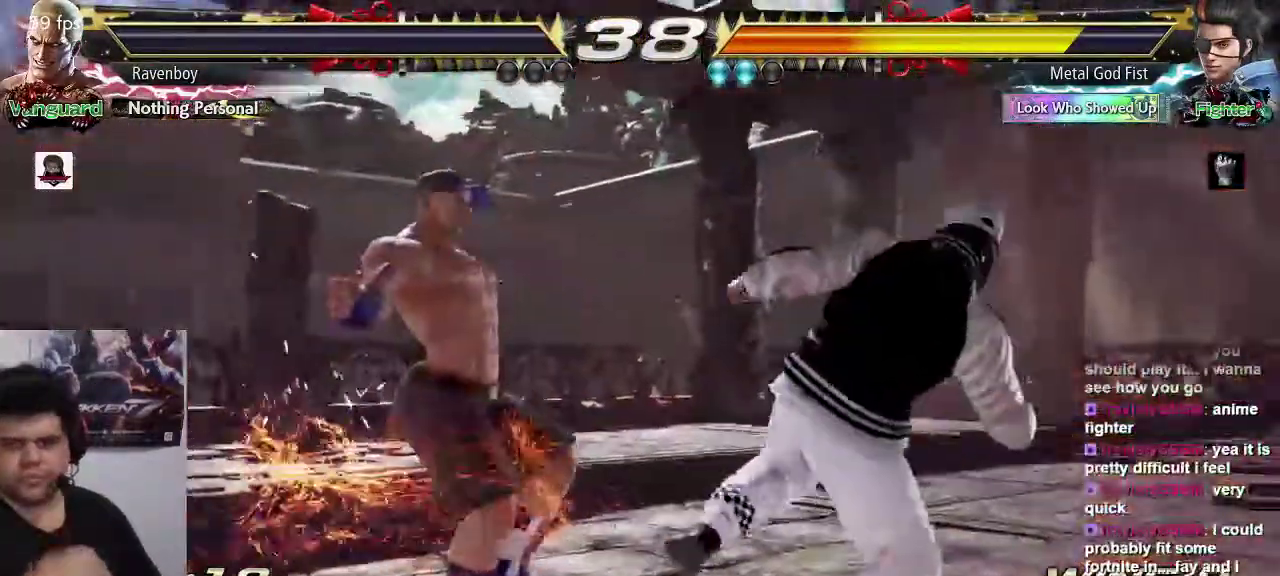
{"dt_ms": 500, "buttons": ["SQUARE"], "left_stick": "center", "events": [[317, "CROSS", "down"], [317, "SQUARE", "down"], [350, "CROSS", "up"], [383, "SQUARE", "up"], [417, "TRIANGLE", "down"], [483, "SQUARE", "down"], [483, "TRIANGLE", "up"]]}
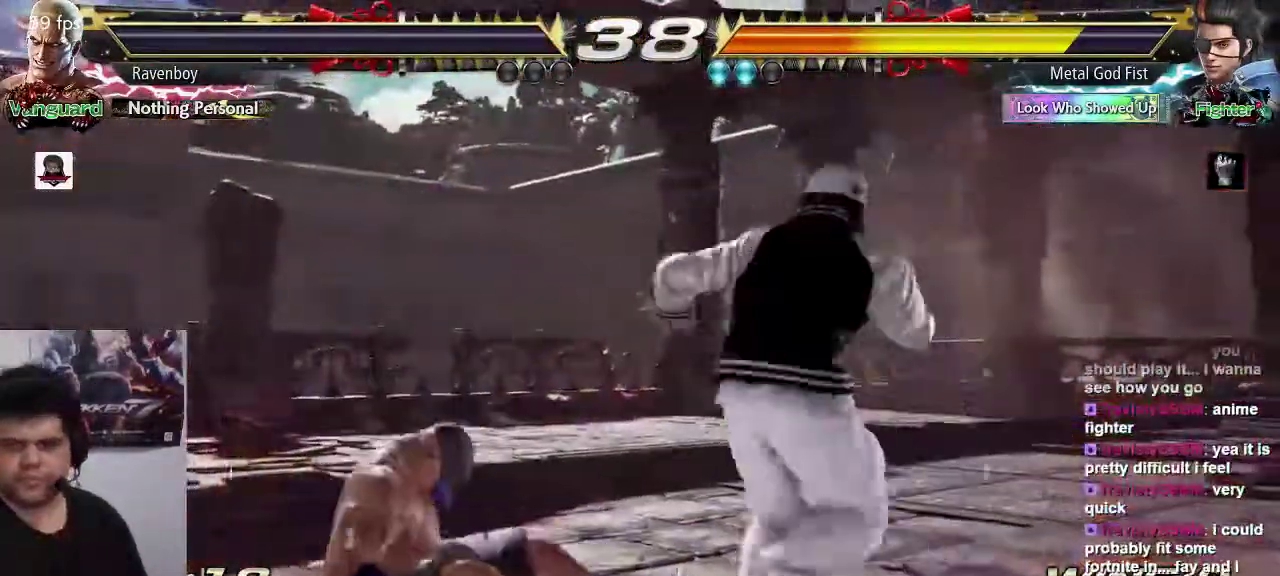
{"dt_ms": 500, "buttons": [], "left_stick": "center"}
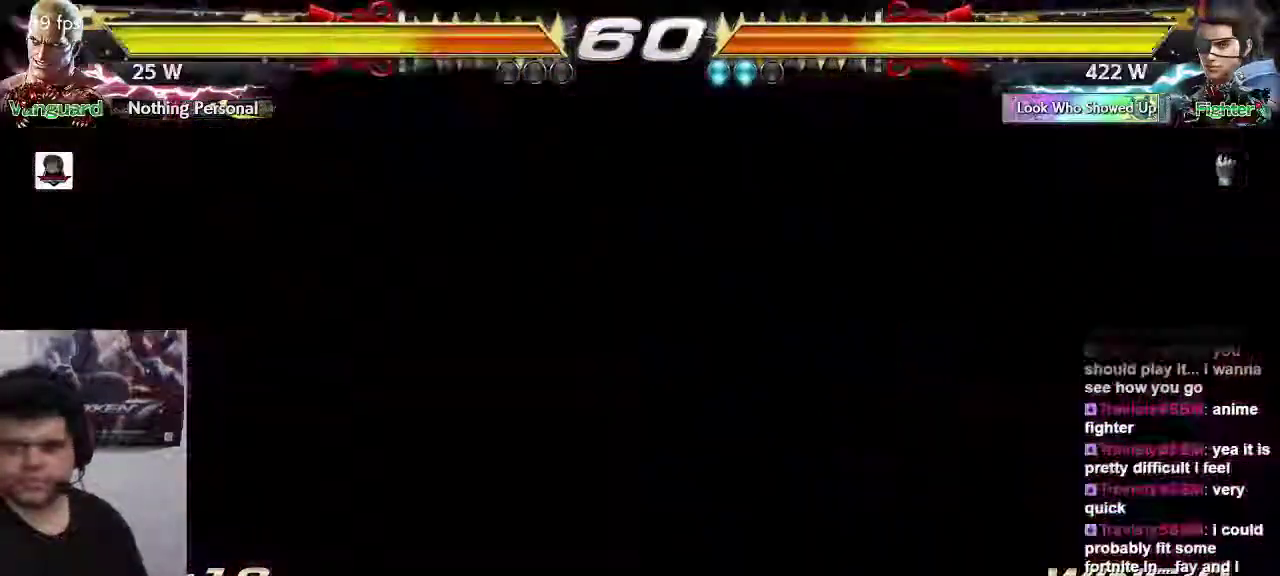
{"dt_ms": 500, "buttons": [], "left_stick": "center", "events": []}
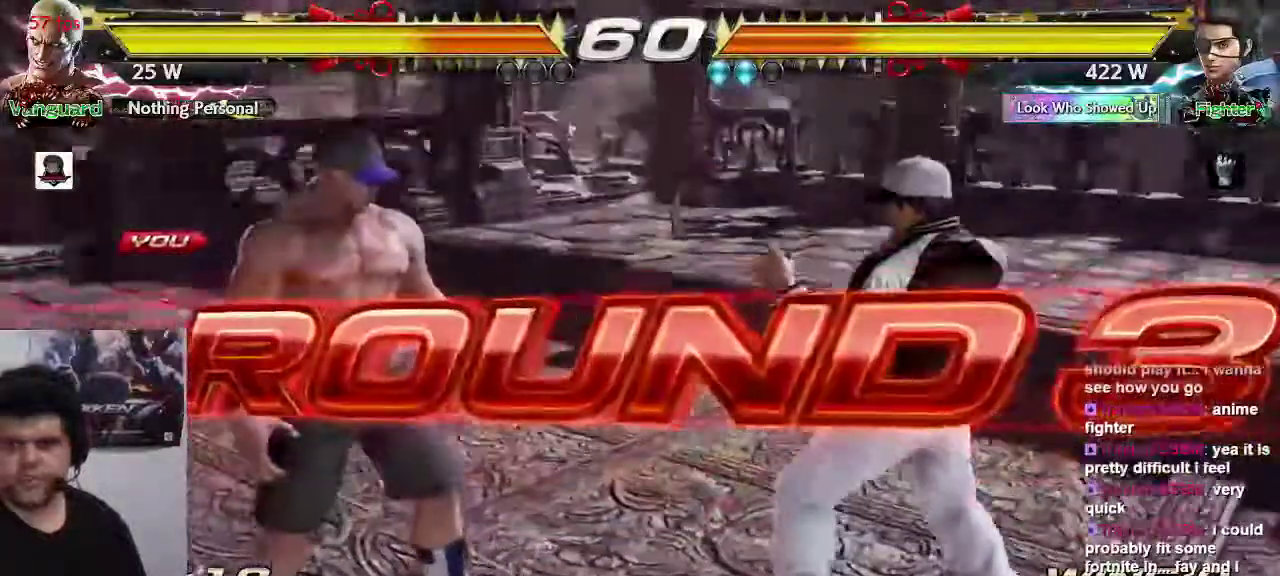
{"dt_ms": 500, "buttons": [], "left_stick": "center", "events": []}
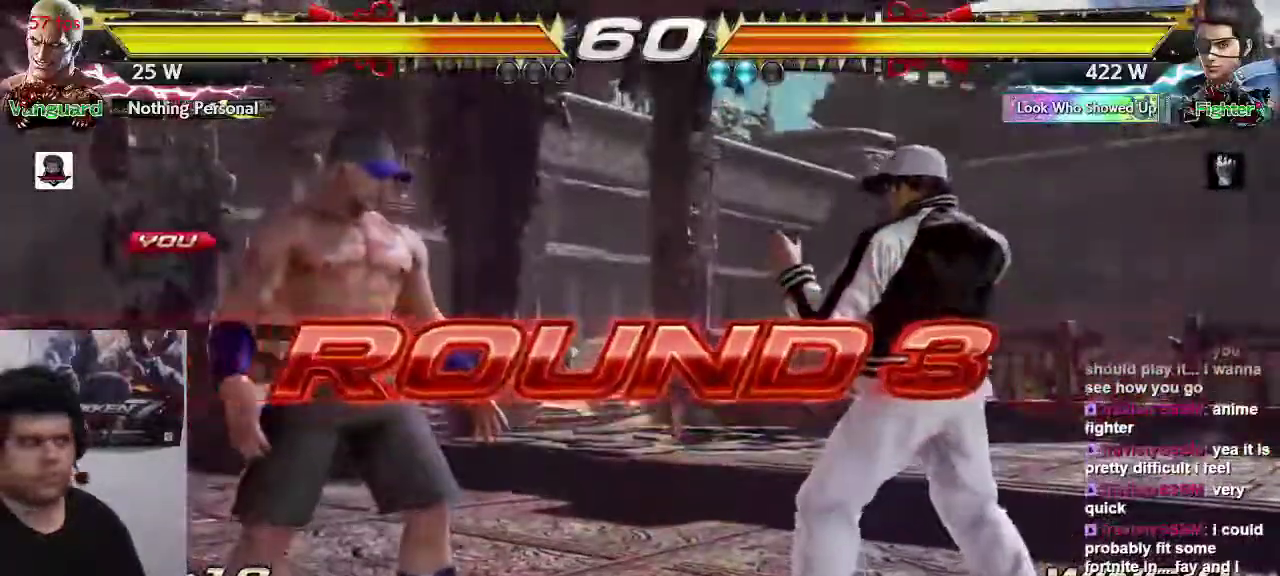
{"dt_ms": 500, "buttons": [], "left_stick": "center", "events": []}
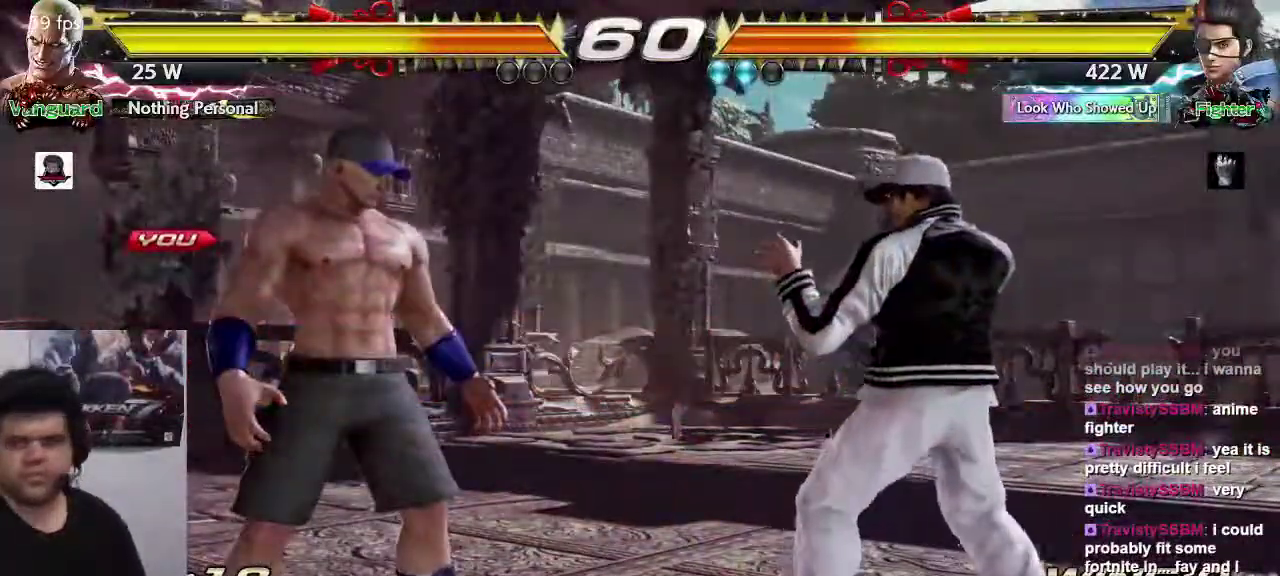
{"dt_ms": 500, "buttons": [], "left_stick": "center", "events": []}
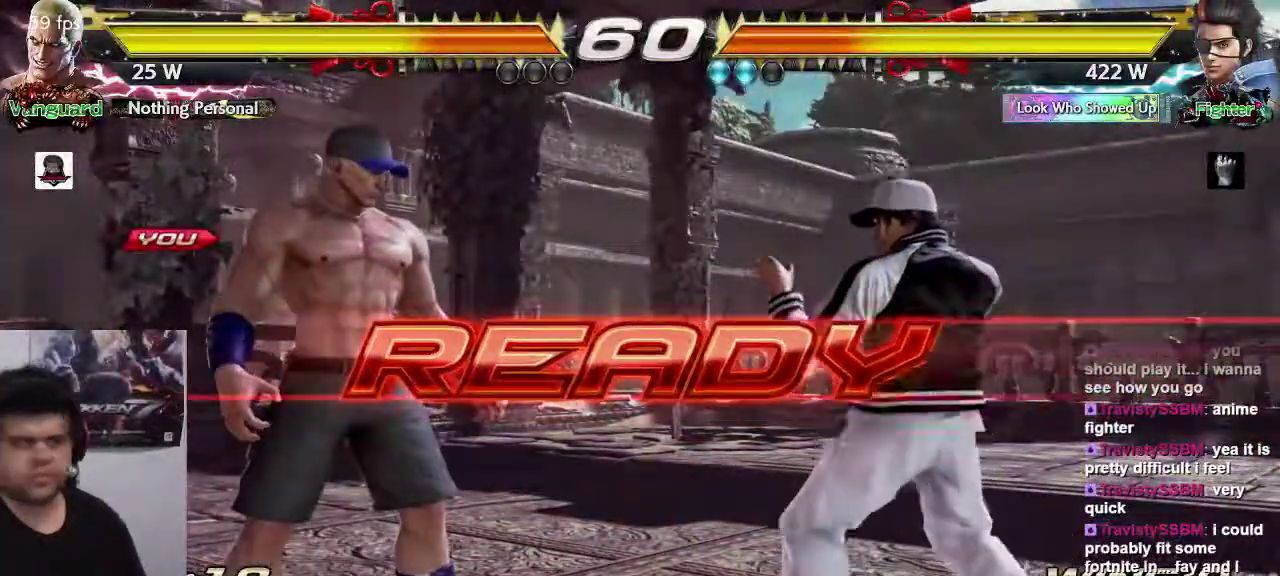
{"dt_ms": 500, "buttons": [], "left_stick": "center", "events": []}
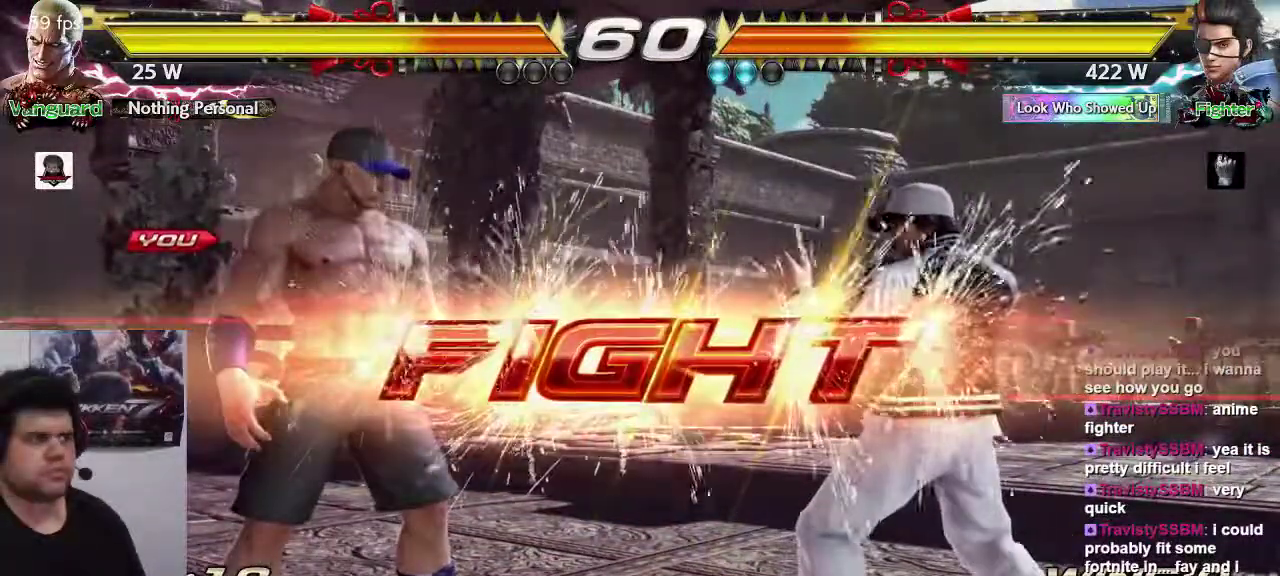
{"dt_ms": 500, "buttons": ["SQUARE", "TRIANGLE"], "left_stick": "right", "events": [[117, "left_stick", "left"], [417, "left_stick", "right"], [450, "SQUARE", "down"], [450, "TRIANGLE", "down"]]}
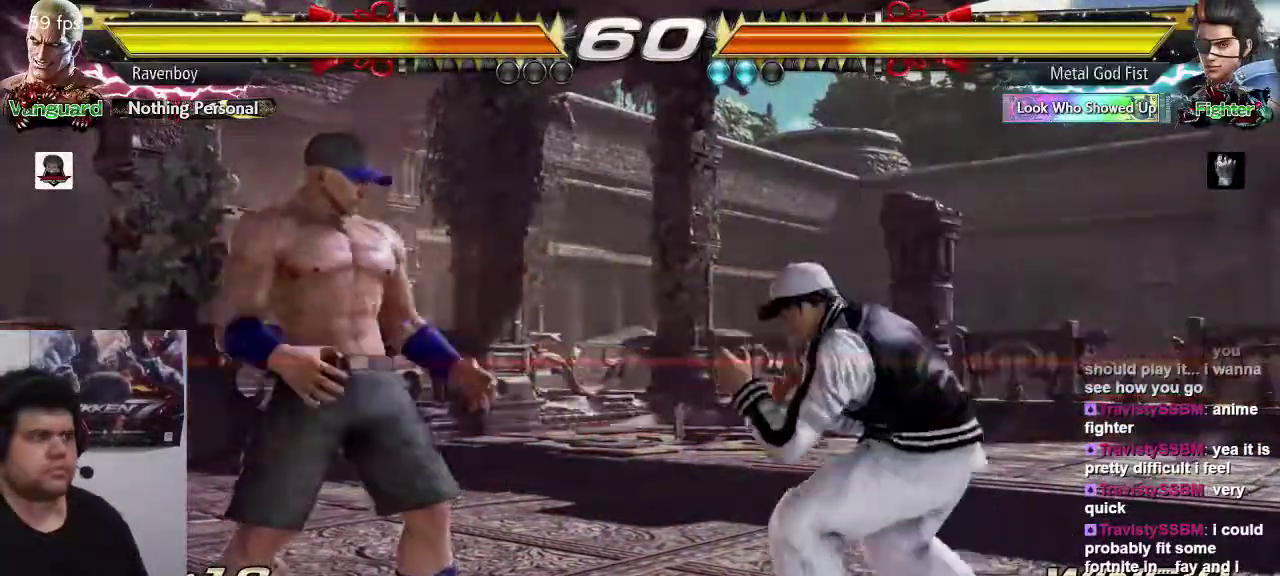
{"dt_ms": 500, "buttons": [], "left_stick": "center", "events": [[50, "SQUARE", "up"], [50, "TRIANGLE", "up"], [50, "left_stick", "center"]]}
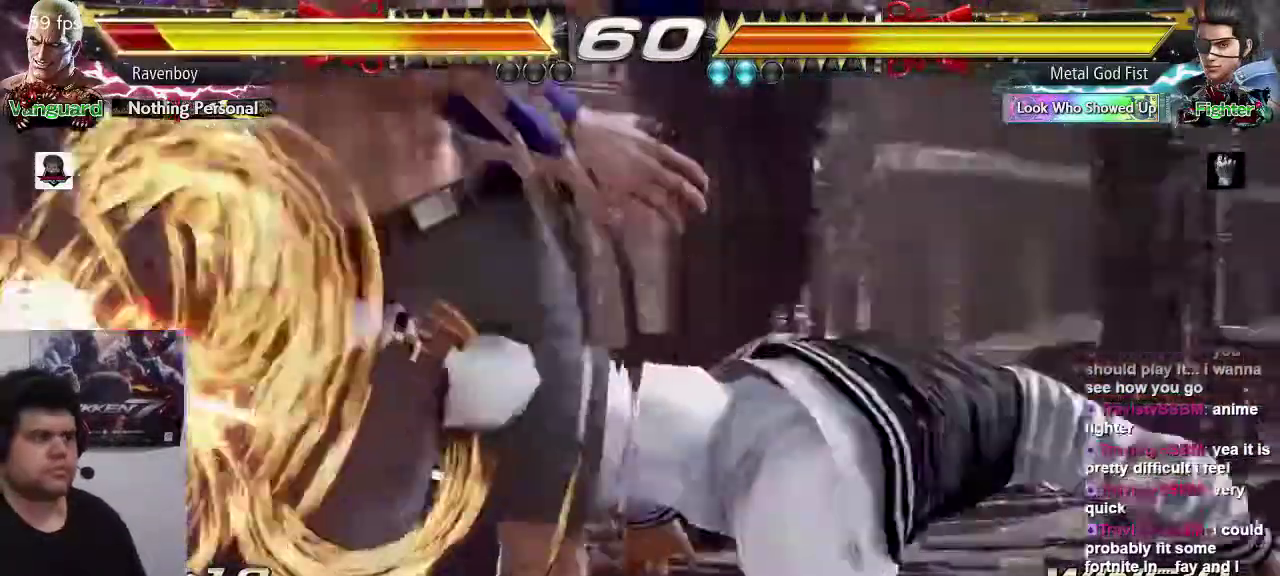
{"dt_ms": 500, "buttons": [], "left_stick": "left", "events": [[500, "left_stick", "left"]]}
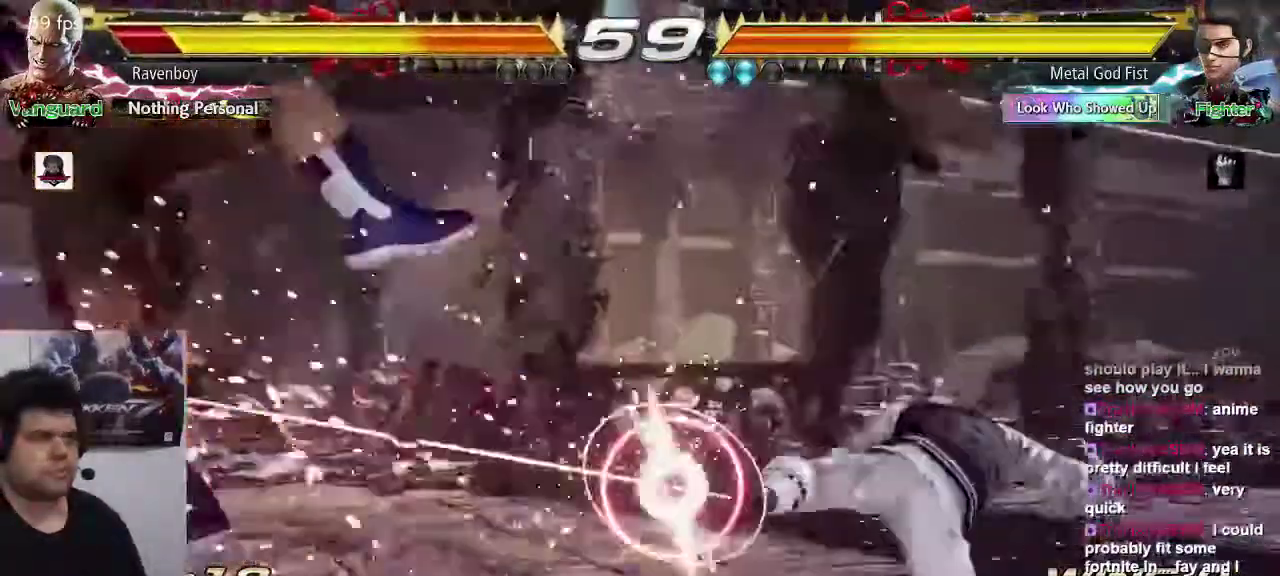
{"dt_ms": 500, "buttons": [], "left_stick": "left"}
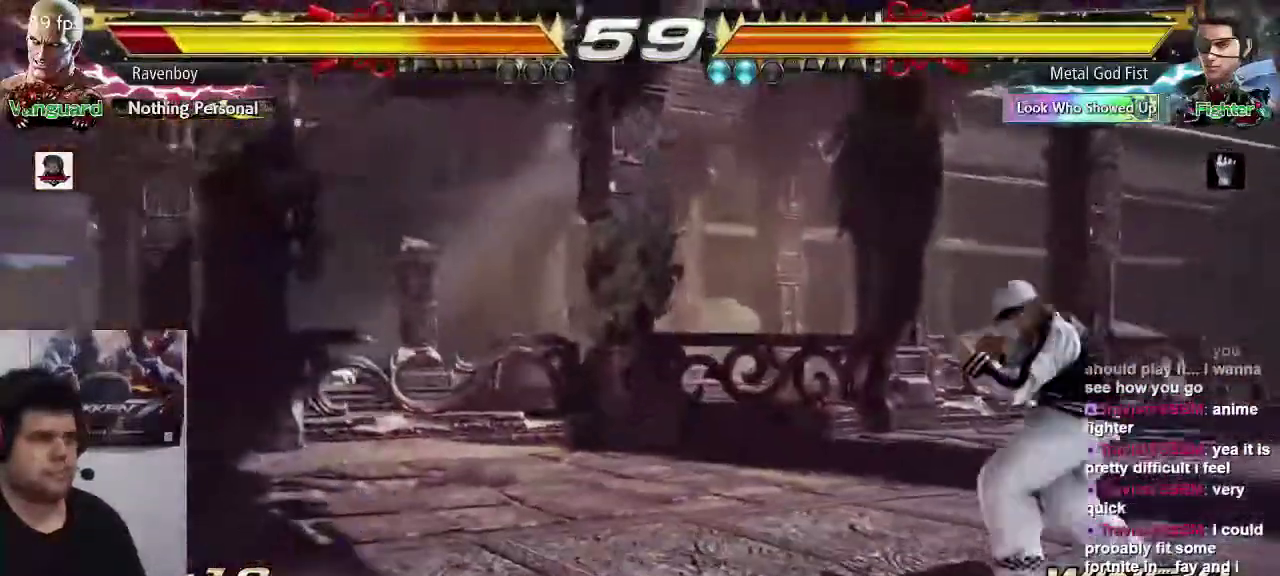
{"dt_ms": 500, "buttons": [], "left_stick": "left", "events": [[33, "left_stick", "center"], [200, "left_stick", "left"], [267, "left_stick", "center"], [333, "left_stick", "left"]]}
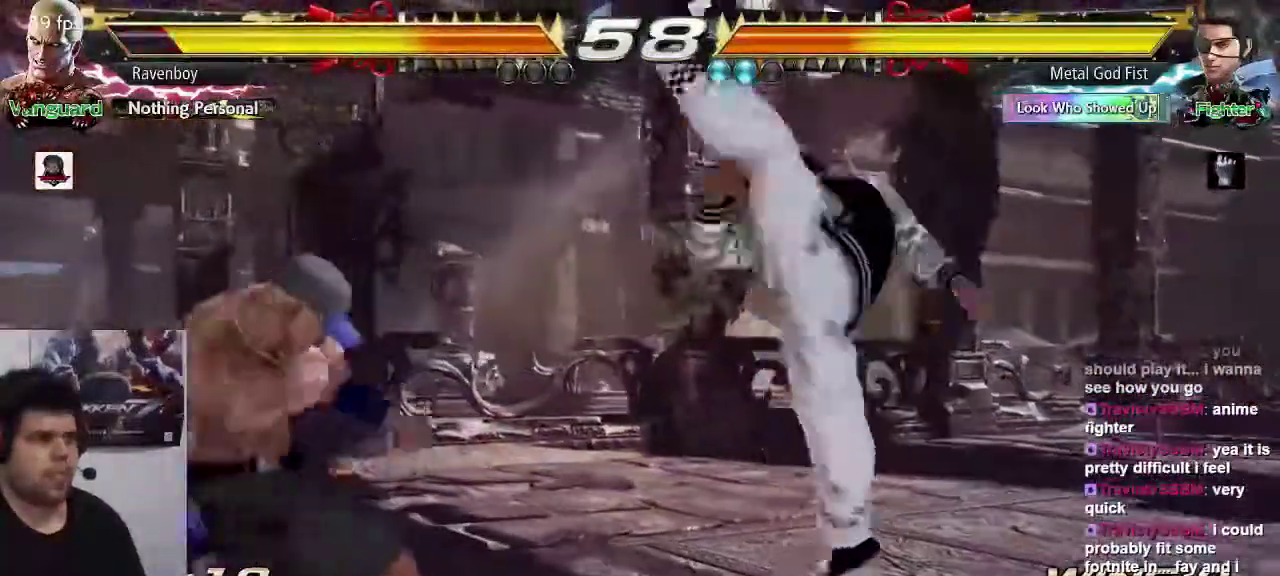
{"dt_ms": 500, "buttons": [], "left_stick": "center", "events": [[183, "left_stick", "center"], [250, "SQUARE", "down"], [350, "SQUARE", "up"]]}
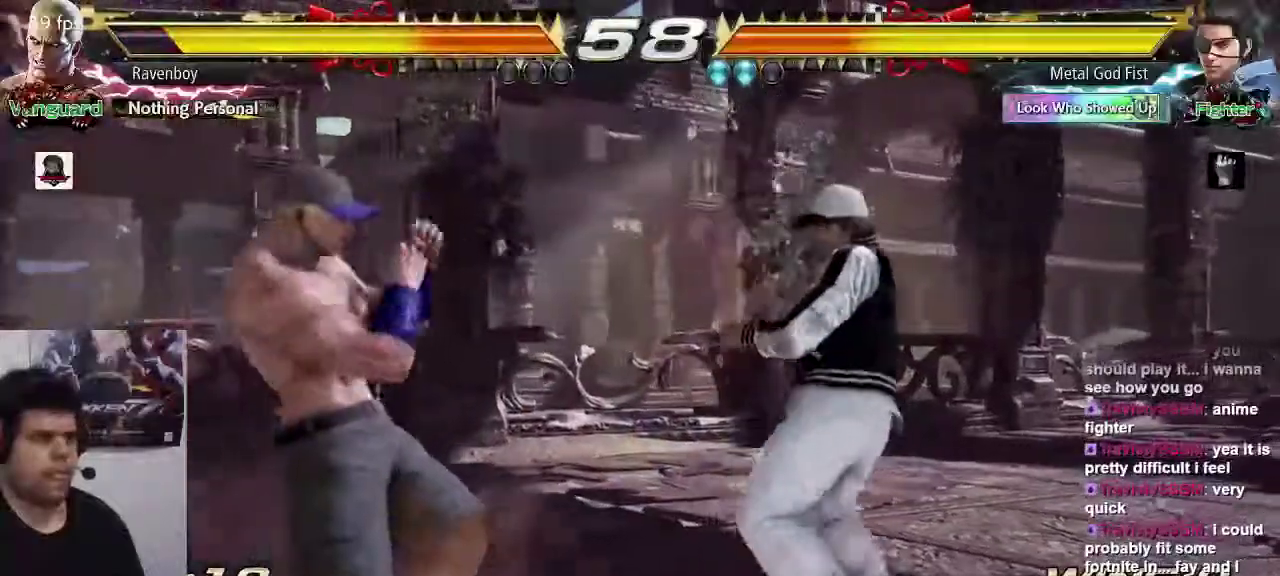
{"dt_ms": 500, "buttons": [], "left_stick": "left", "events": [[17, "left_stick", "left"]]}
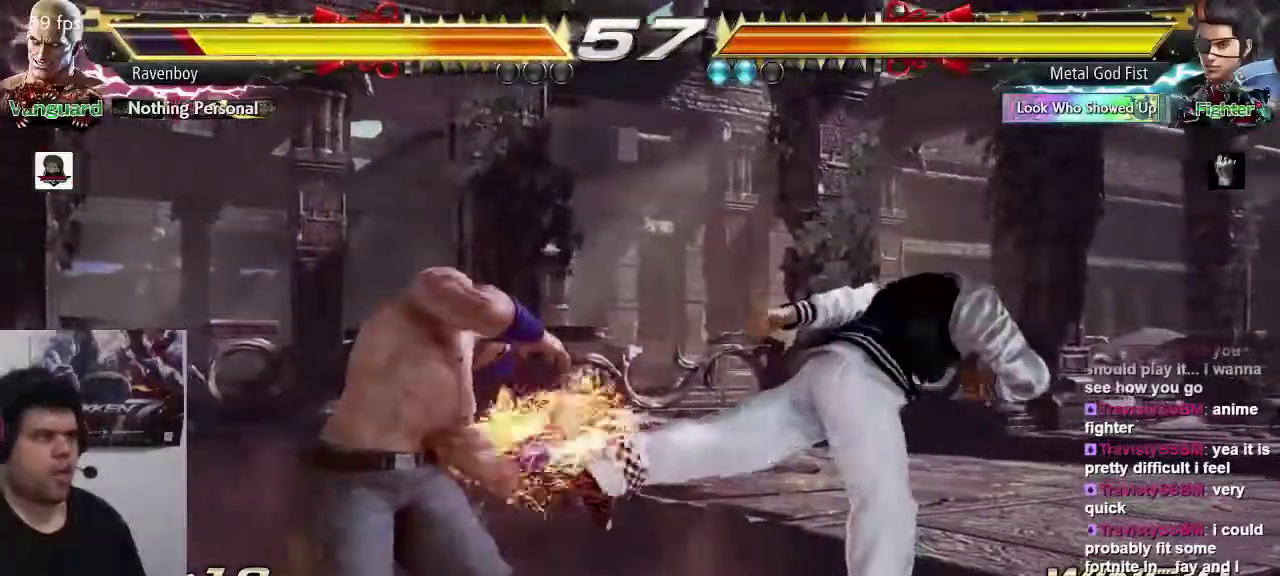
{"dt_ms": 500, "buttons": [], "left_stick": "center", "events": [[50, "left_stick", "center"], [183, "left_stick", "left"], [250, "left_stick", "center"], [317, "left_stick", "left"], [500, "left_stick", "center"]]}
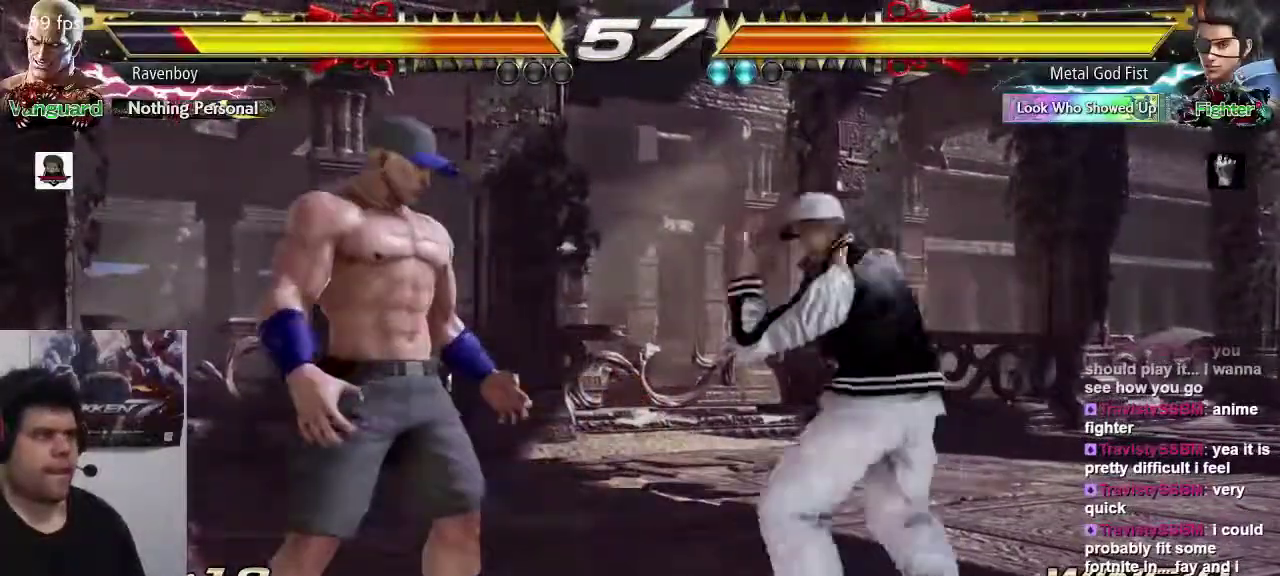
{"dt_ms": 500, "buttons": [], "left_stick": "center", "events": [[83, "left_stick", "left"], [500, "left_stick", "center"]]}
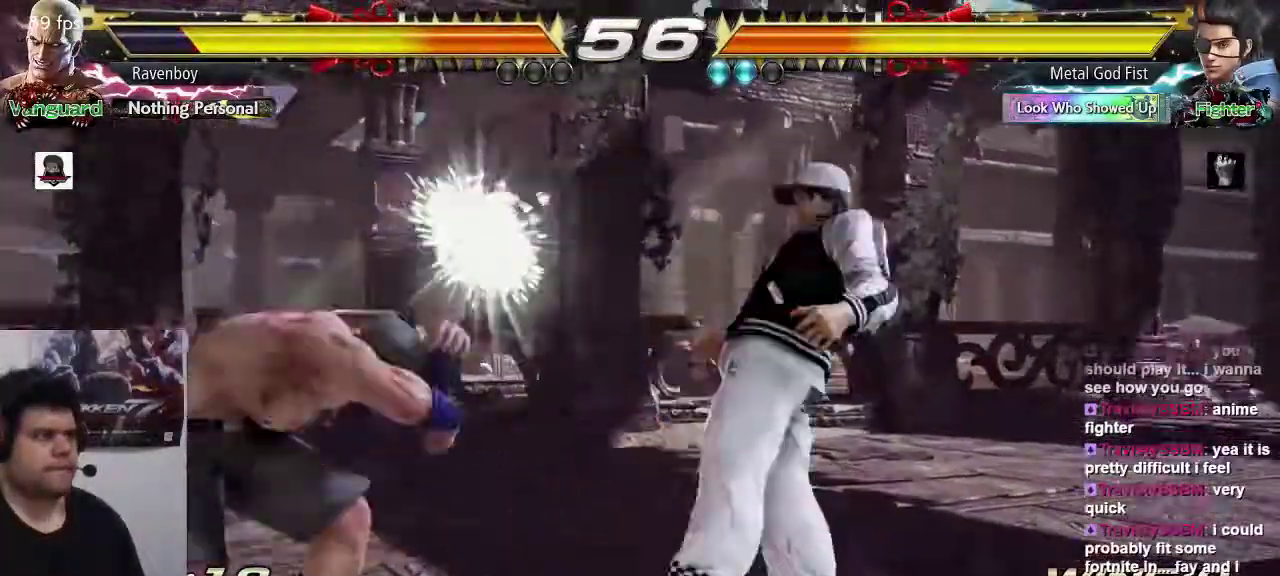
{"dt_ms": 500, "buttons": [], "left_stick": "left"}
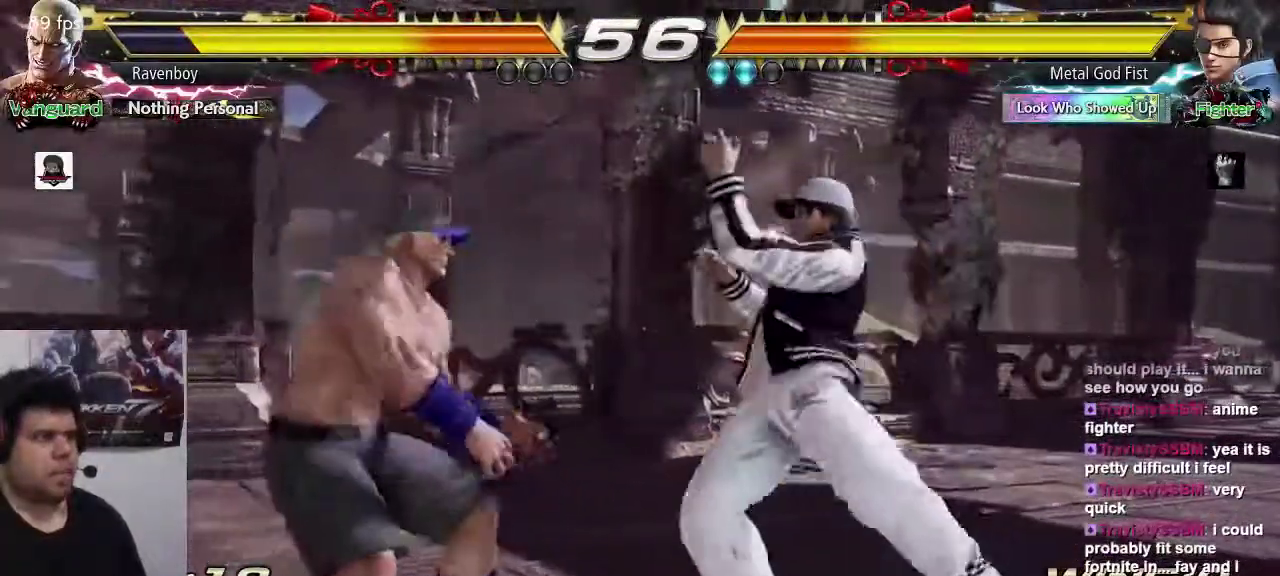
{"dt_ms": 500, "buttons": [], "left_stick": "down-left", "events": [[433, "left_stick", "down-left"]]}
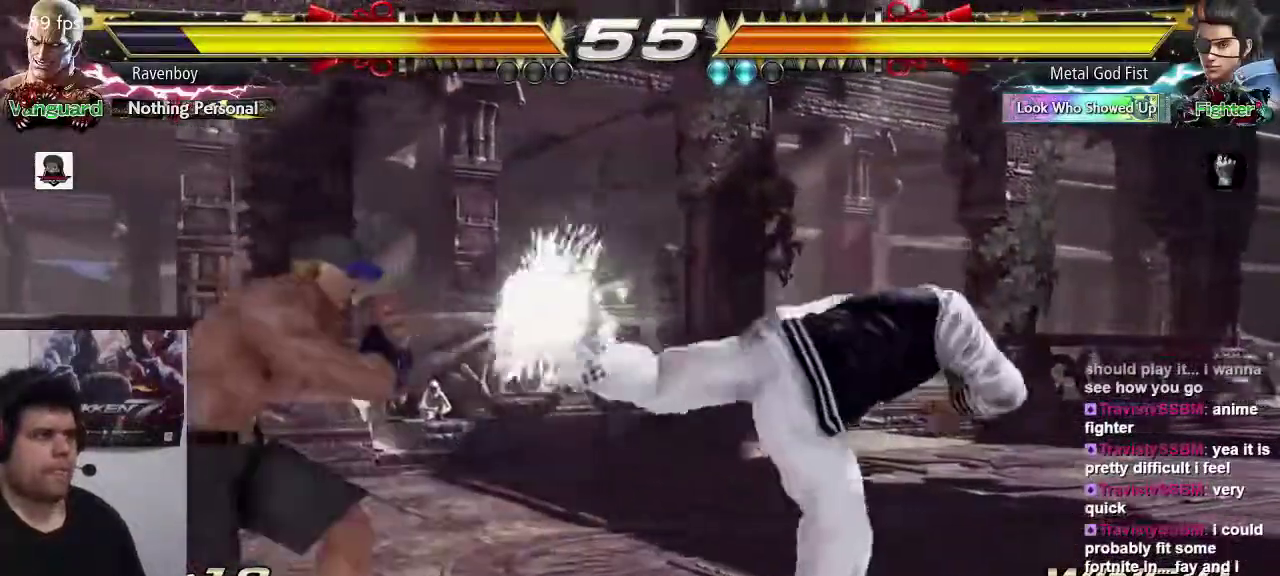
{"dt_ms": 500, "buttons": [], "left_stick": "left", "events": [[33, "left_stick", "left"]]}
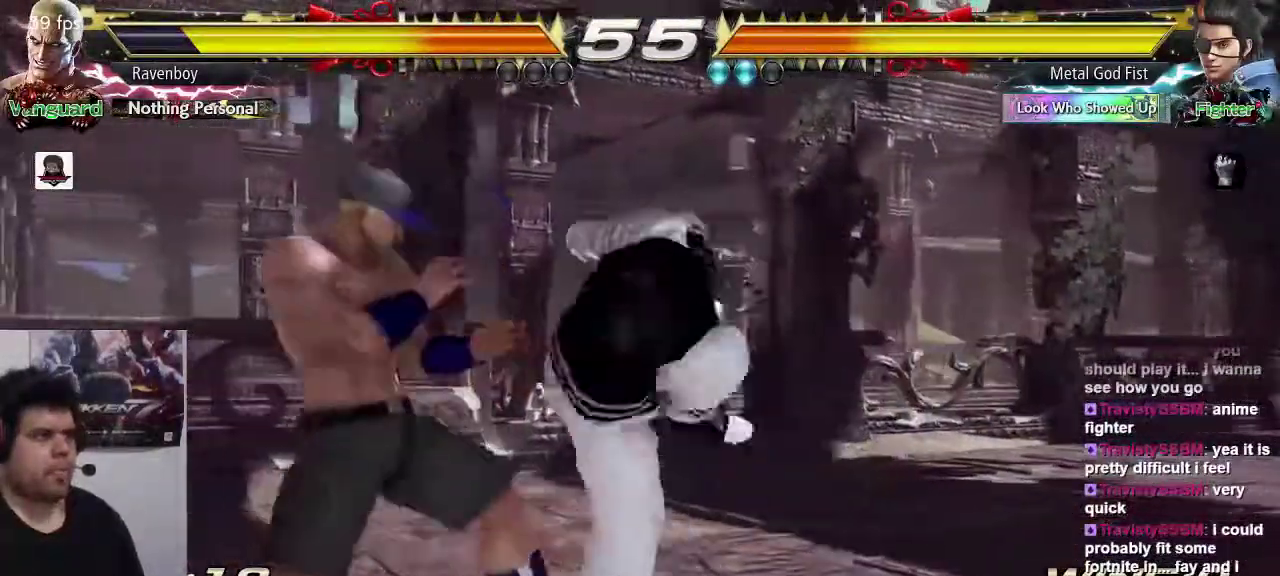
{"dt_ms": 500, "buttons": ["SQUARE"], "left_stick": "center", "events": [[83, "left_stick", "center"], [183, "SQUARE", "down"], [283, "SQUARE", "up"], [317, "SQUARE", "down"], [383, "SQUARE", "up"], [417, "SQUARE", "down"]]}
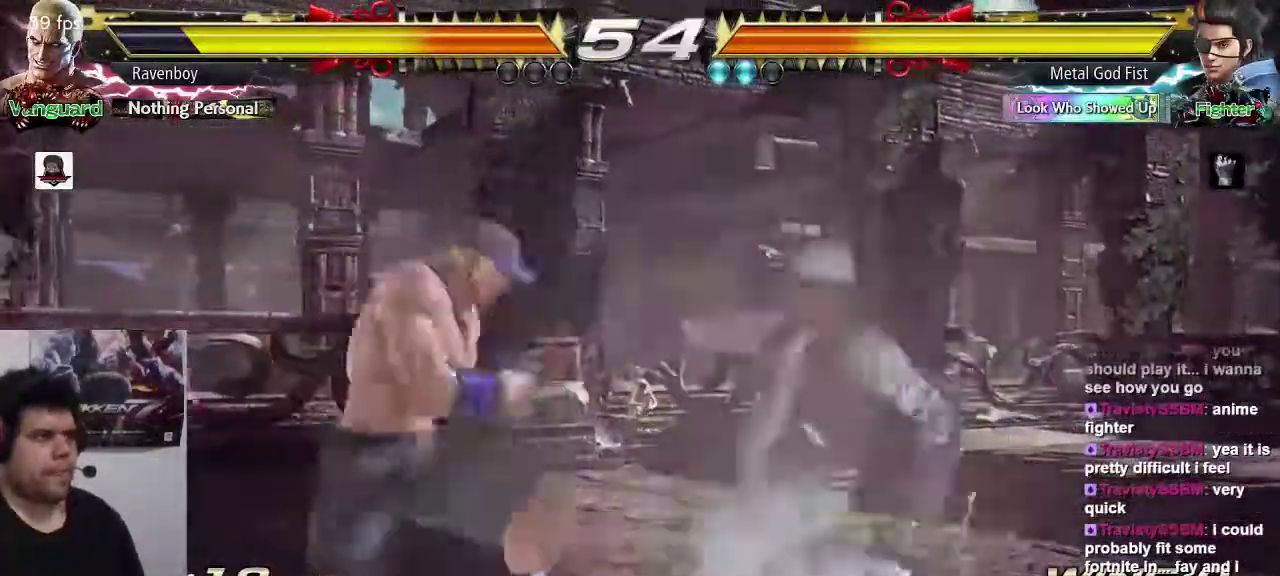
{"dt_ms": 500, "buttons": [], "left_stick": "left", "events": [[17, "SQUARE", "up"], [383, "left_stick", "left"]]}
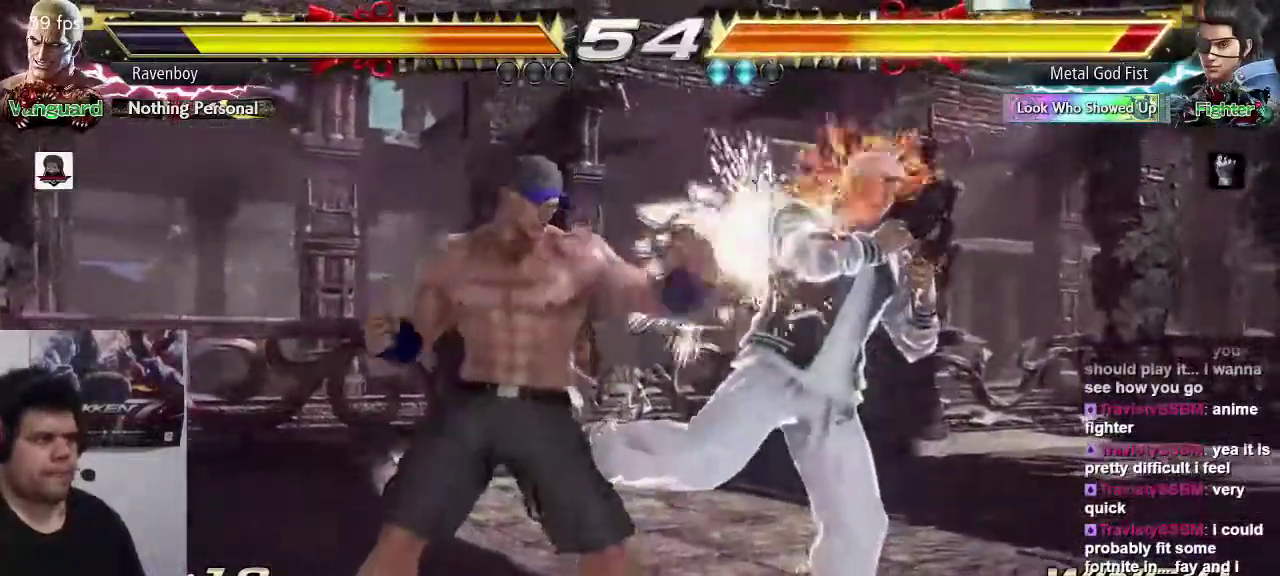
{"dt_ms": 500, "buttons": [], "left_stick": "left", "events": [[367, "SQUARE", "down"], [367, "TRIANGLE", "down"], [433, "SQUARE", "up"], [433, "TRIANGLE", "up"]]}